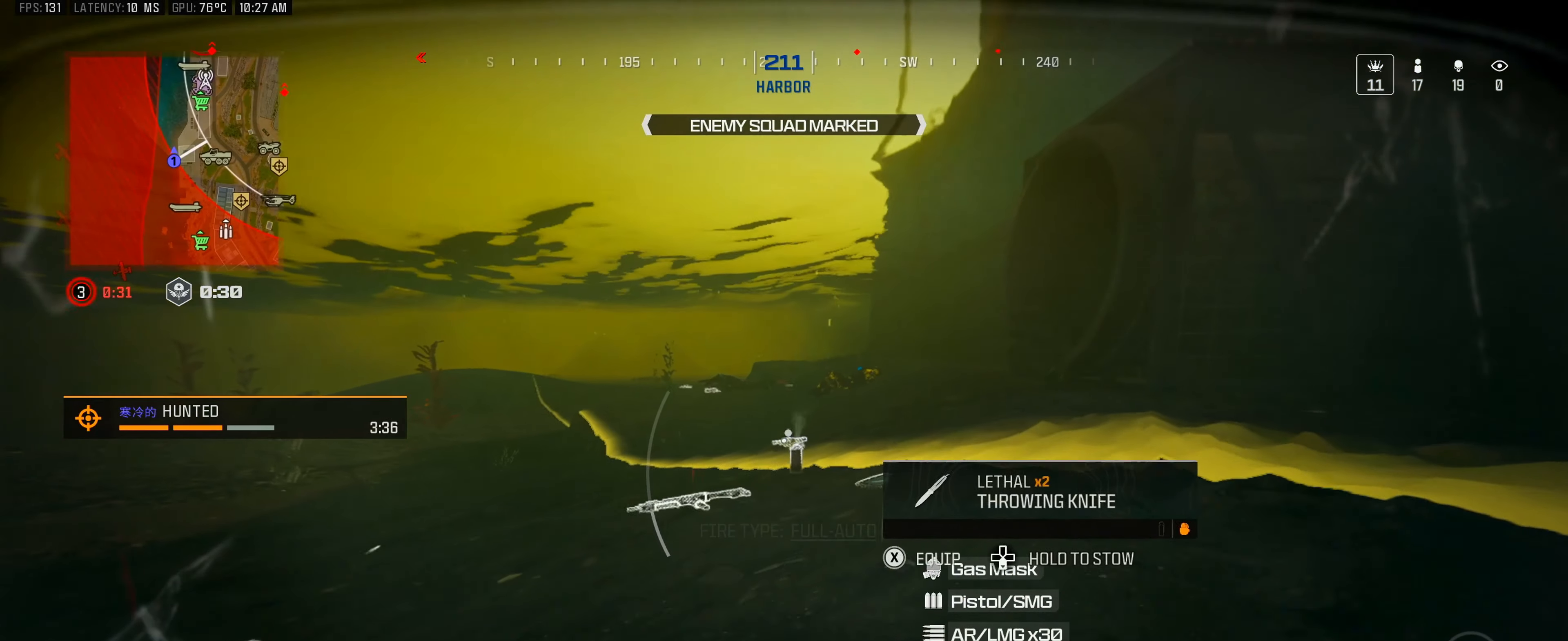
Gameplay with a controller (Xbox layout); each line is a JSON object with the inputs held at the frame after it. "events" lists button and stick changes between this image and that frame as [ms after this image, input, new state], when the widget could be followed in between.
{"buttons": ["X"], "left_stick": "down-right", "right_stick": "center", "events": [[50, "L3", "up"], [84, "right_stick", "down"], [217, "left_stick", "up-left"], [300, "right_stick", "center"], [317, "left_stick", "left"], [467, "left_stick", "down-right"], [484, "X", "down"]]}
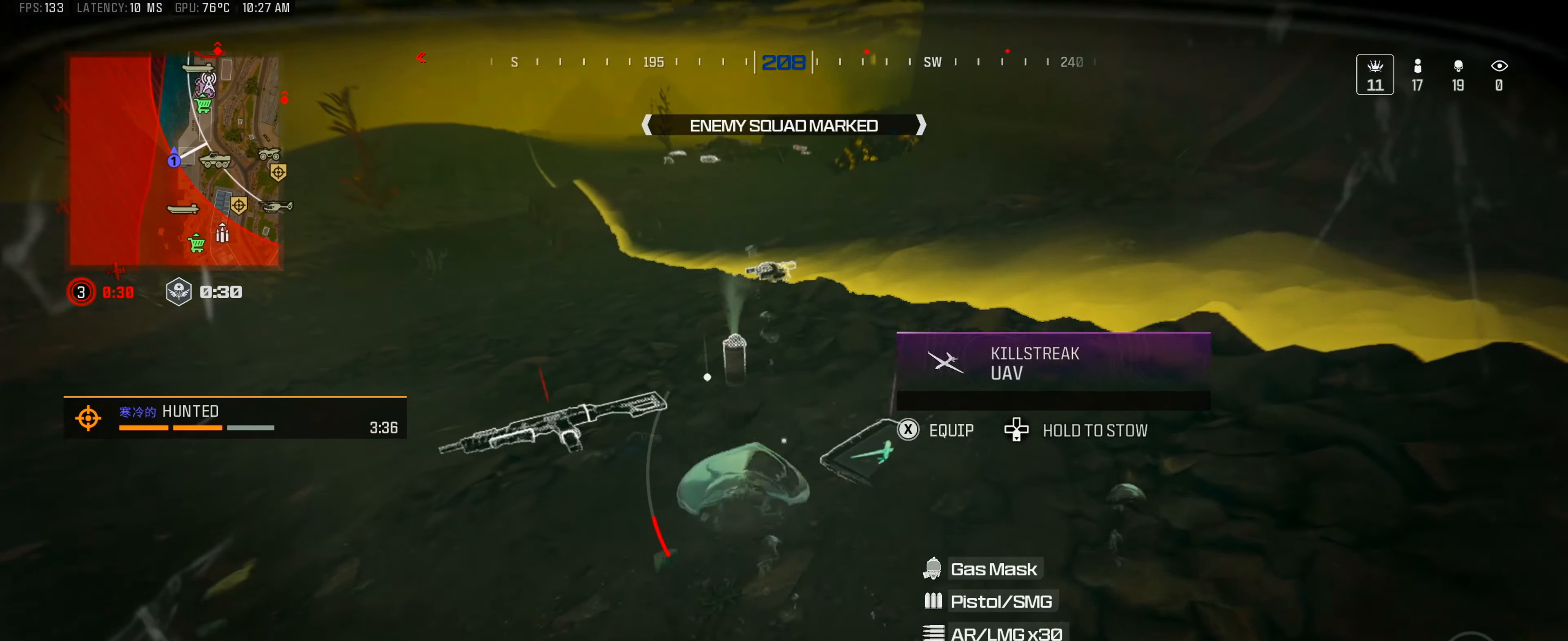
{"buttons": [], "left_stick": "down-right", "right_stick": "down", "events": [[50, "X", "up"], [67, "left_stick", "down-left"], [134, "left_stick", "center"], [350, "left_stick", "right"], [450, "right_stick", "down"], [500, "left_stick", "down-right"]]}
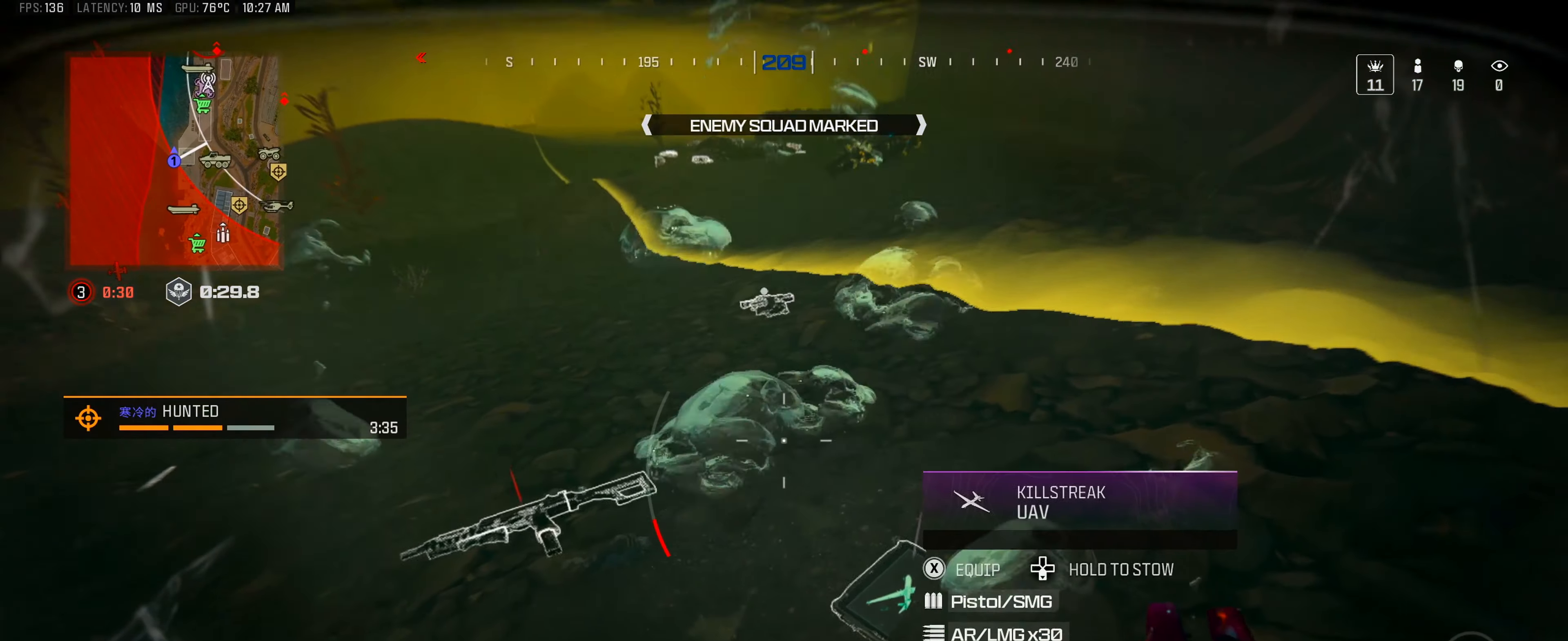
{"buttons": ["L3"], "left_stick": "up", "right_stick": "up", "events": [[134, "right_stick", "center"], [150, "left_stick", "up"], [184, "X", "down"], [234, "X", "up"], [300, "L3", "down"], [400, "L3", "up"], [400, "right_stick", "up"], [450, "L3", "down"]]}
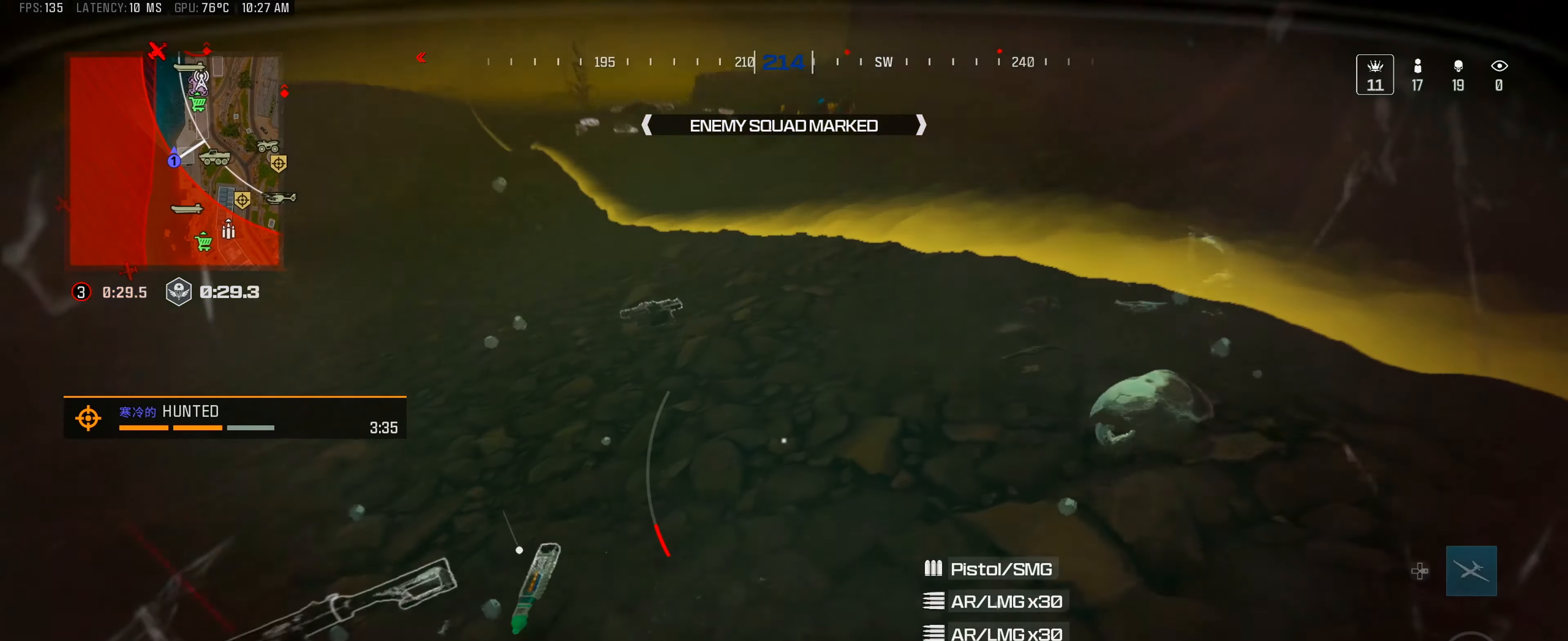
{"buttons": ["L3"], "left_stick": "up", "right_stick": "center", "events": [[50, "L3", "up"], [100, "L3", "down"], [100, "right_stick", "center"], [217, "L3", "up"], [250, "right_stick", "up"], [267, "L3", "down"], [367, "L3", "up"], [400, "right_stick", "center"], [434, "L3", "down"]]}
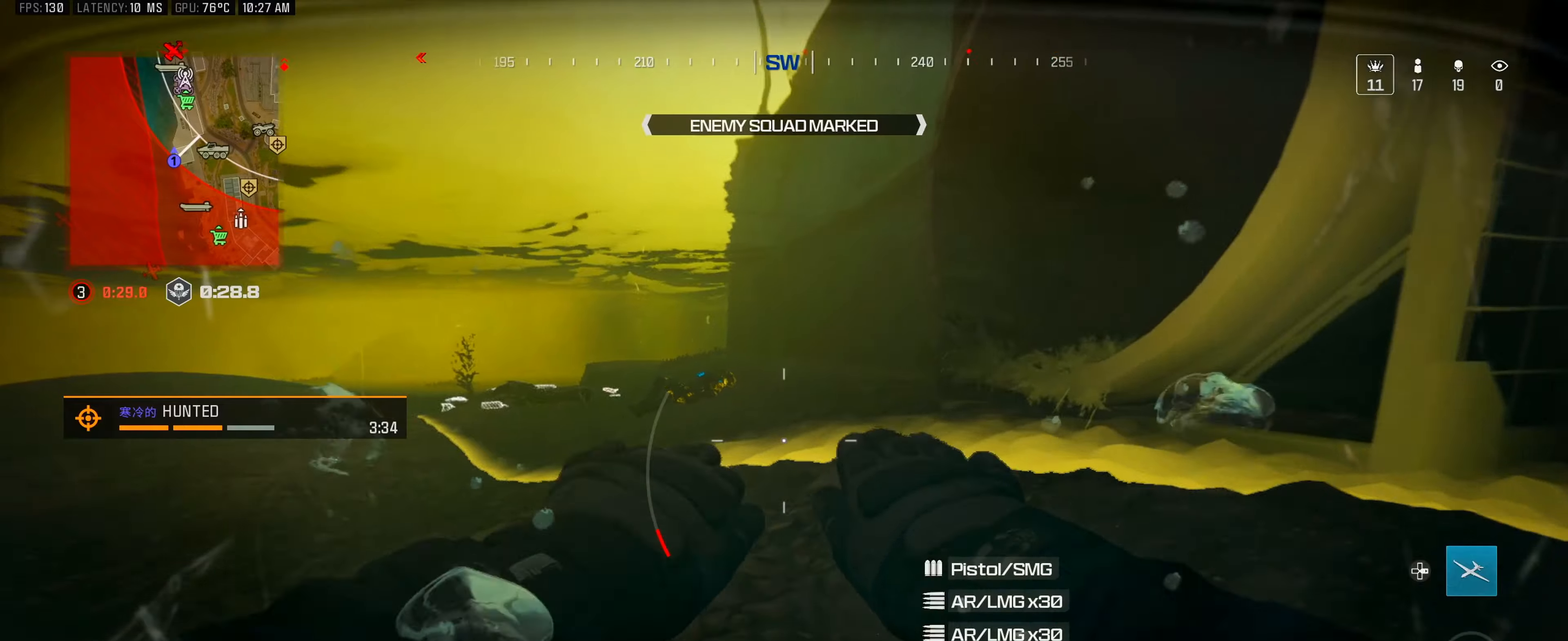
{"buttons": ["A"], "left_stick": "up", "right_stick": "center", "events": [[50, "L3", "up"], [100, "L3", "down"], [200, "L3", "up"], [350, "A", "down"]]}
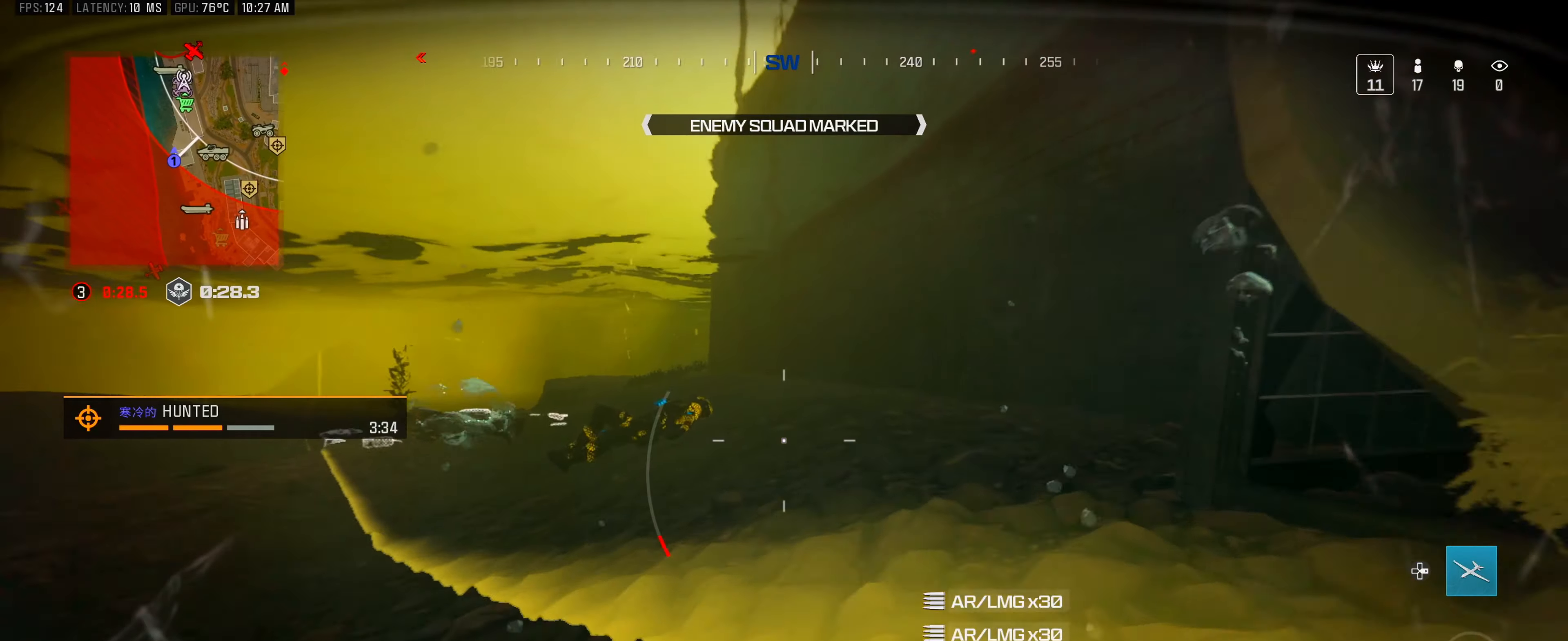
{"buttons": ["A"], "left_stick": "up", "right_stick": "center", "events": []}
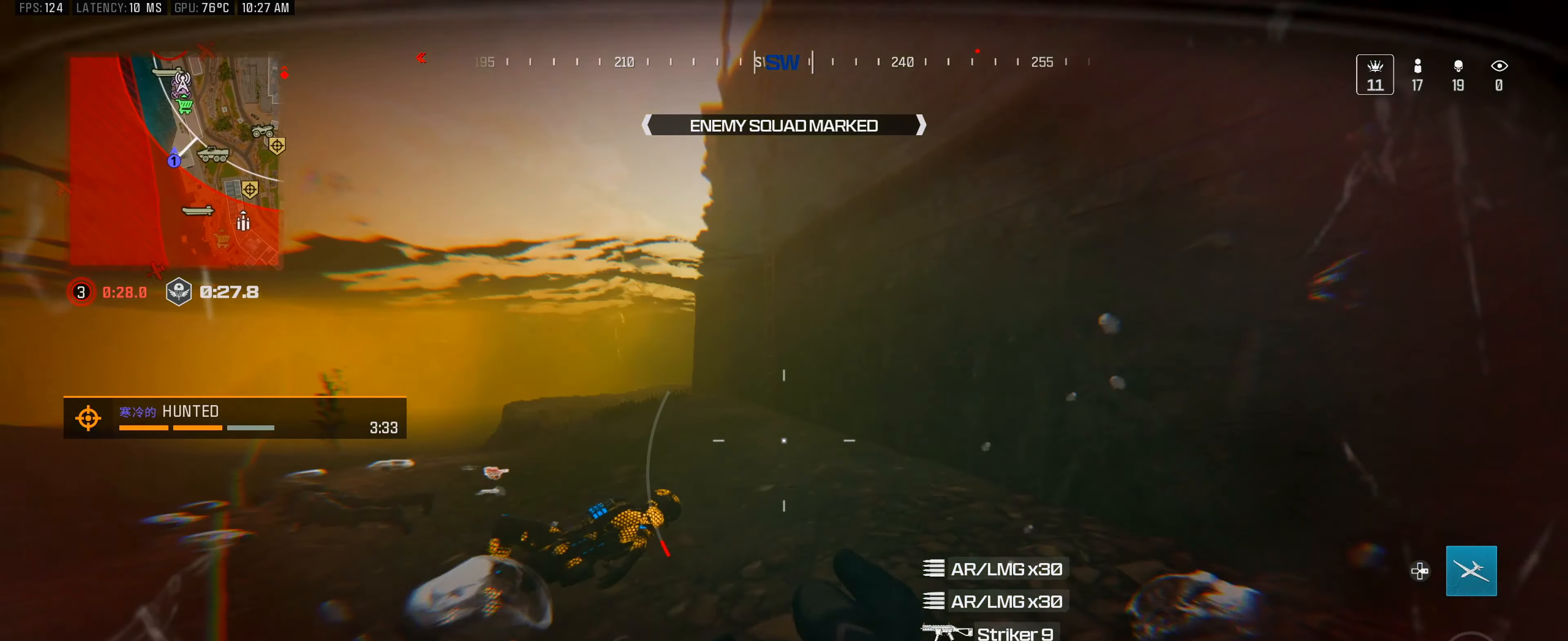
{"buttons": ["A"], "left_stick": "up", "right_stick": "center", "events": []}
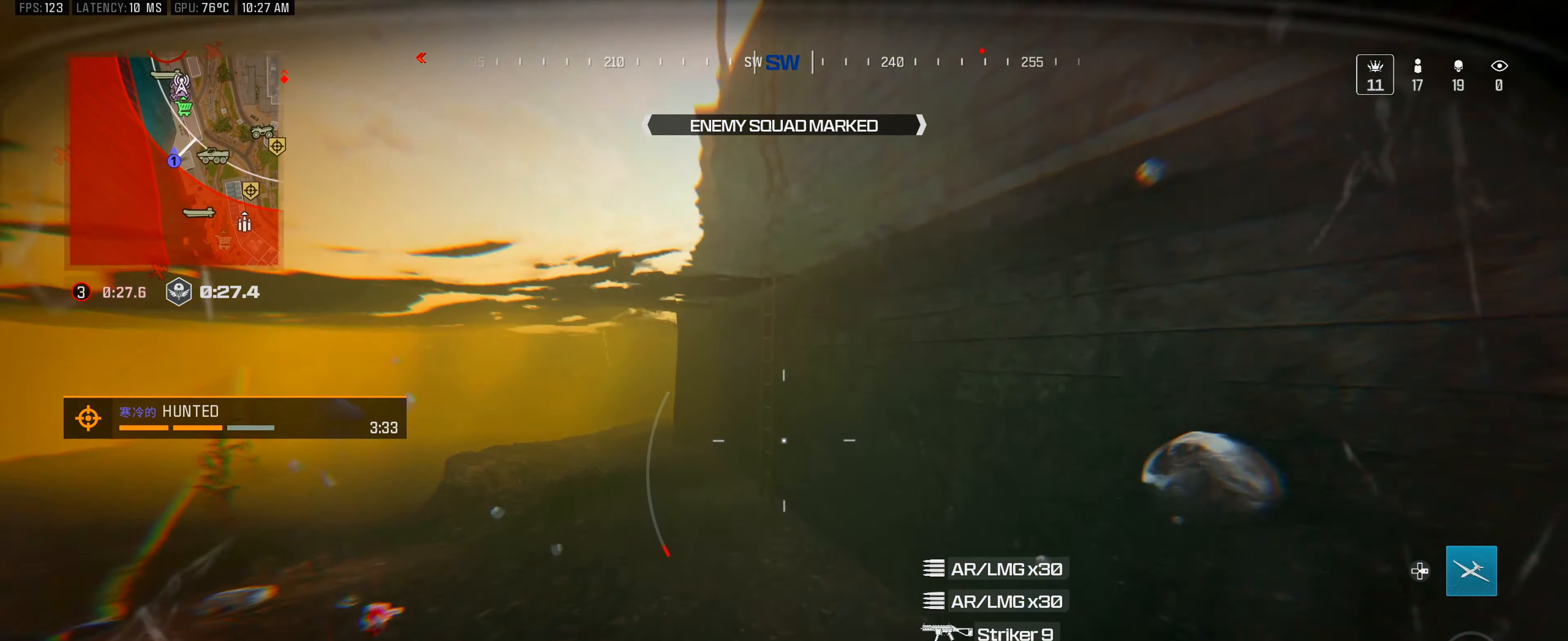
{"buttons": ["A"], "left_stick": "up-left", "right_stick": "center", "events": [[200, "left_stick", "up-left"]]}
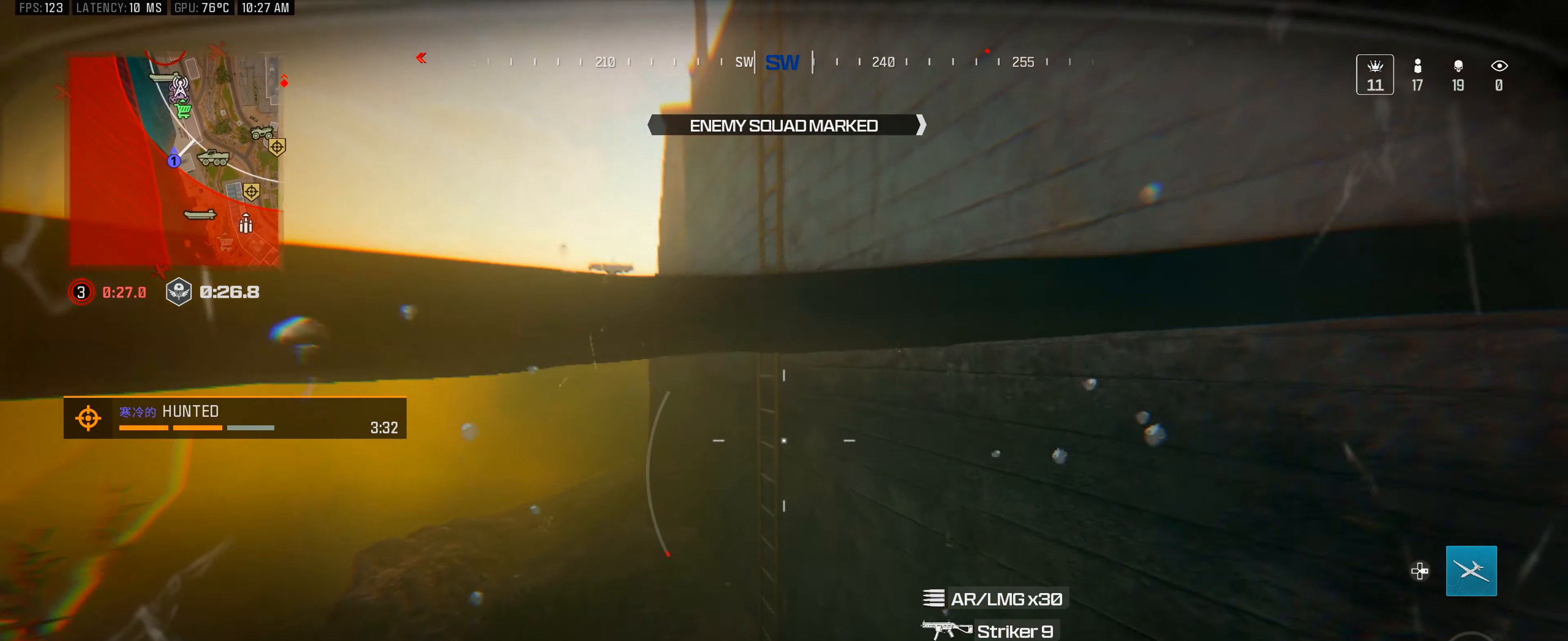
{"buttons": [], "left_stick": "up", "right_stick": "center", "events": [[250, "A", "up"], [300, "left_stick", "up"], [400, "L3", "down"], [467, "L3", "up"]]}
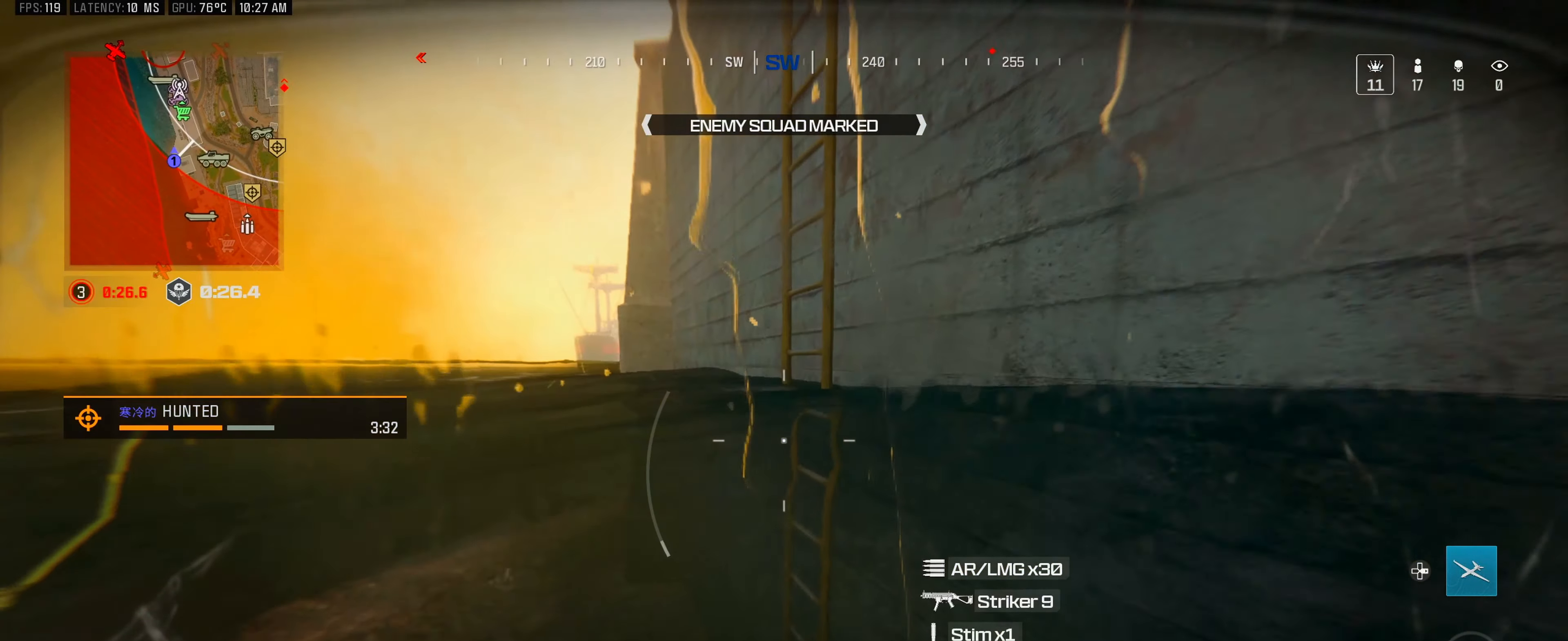
{"buttons": [], "left_stick": "up", "right_stick": "center", "events": [[34, "L3", "down"], [150, "L3", "up"], [250, "L3", "down"], [284, "right_stick", "up-right"], [317, "L3", "up"], [500, "right_stick", "center"]]}
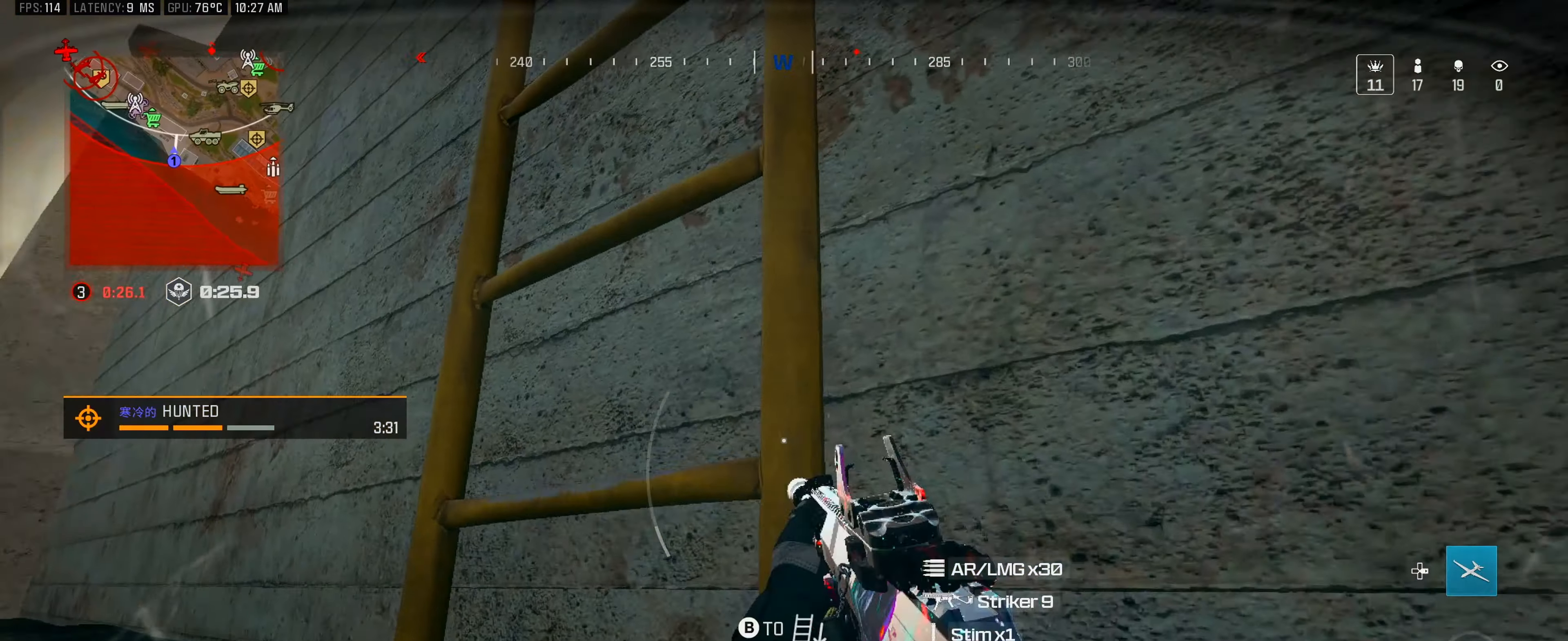
{"buttons": [], "left_stick": "up", "right_stick": "center", "events": [[100, "right_stick", "up-right"], [250, "right_stick", "center"]]}
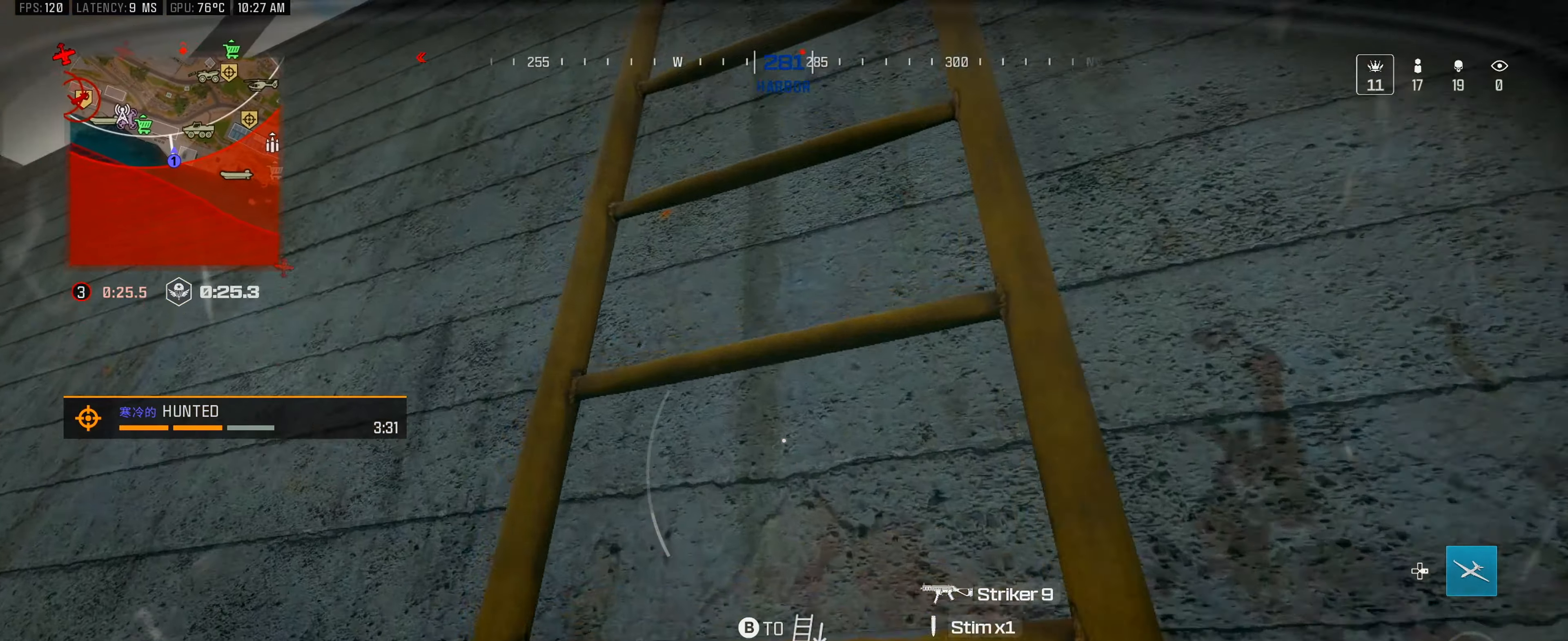
{"buttons": [], "left_stick": "up", "right_stick": "center", "events": [[17, "right_stick", "down"], [67, "right_stick", "down-left"], [250, "right_stick", "center"]]}
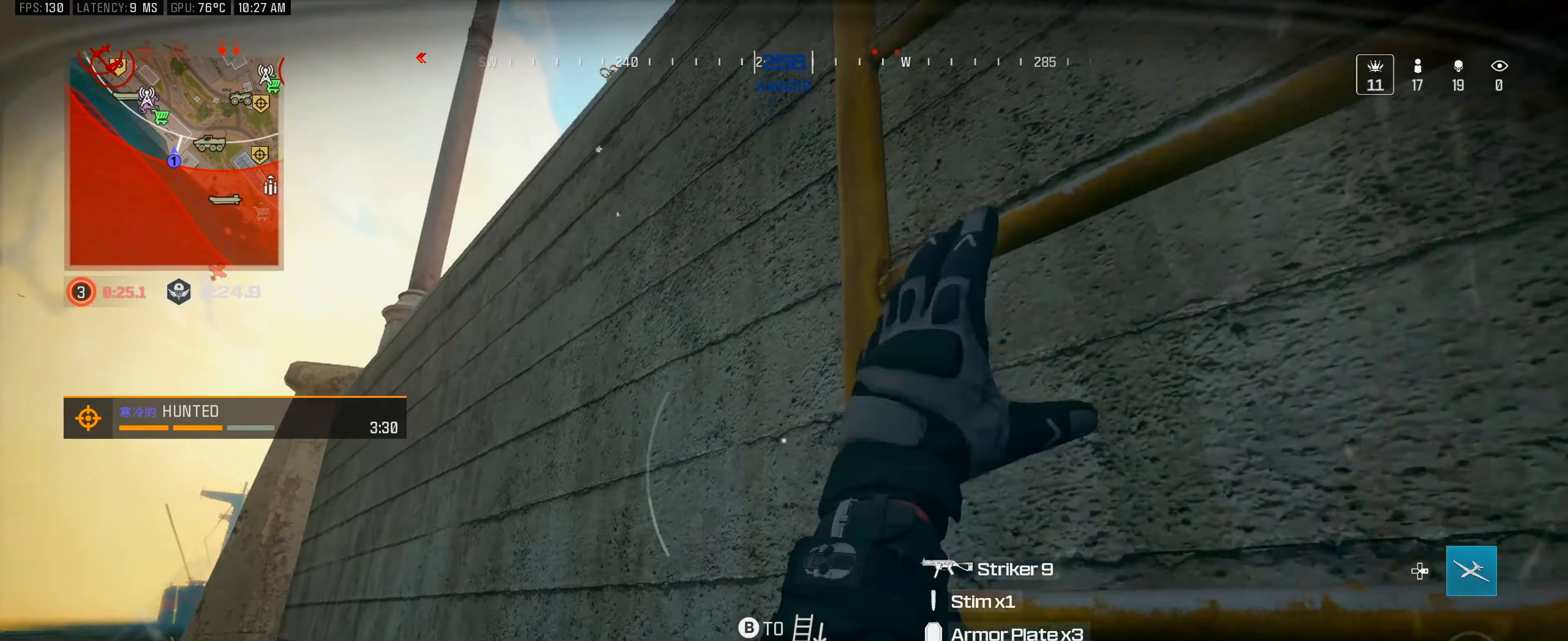
{"buttons": [], "left_stick": "up", "right_stick": "down-right", "events": [[284, "right_stick", "down"], [417, "right_stick", "down-right"]]}
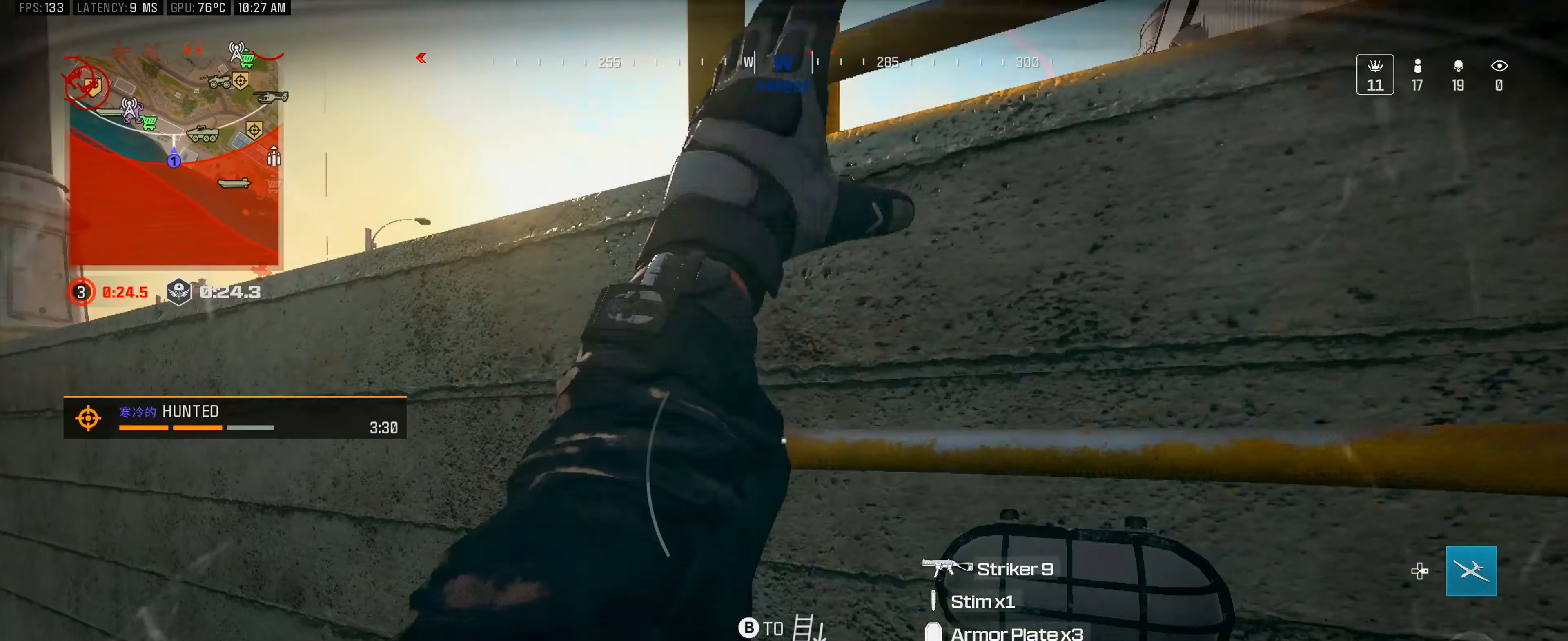
{"buttons": ["L3"], "left_stick": "up", "right_stick": "left", "events": [[100, "right_stick", "center"], [400, "right_stick", "left"], [450, "L3", "down"]]}
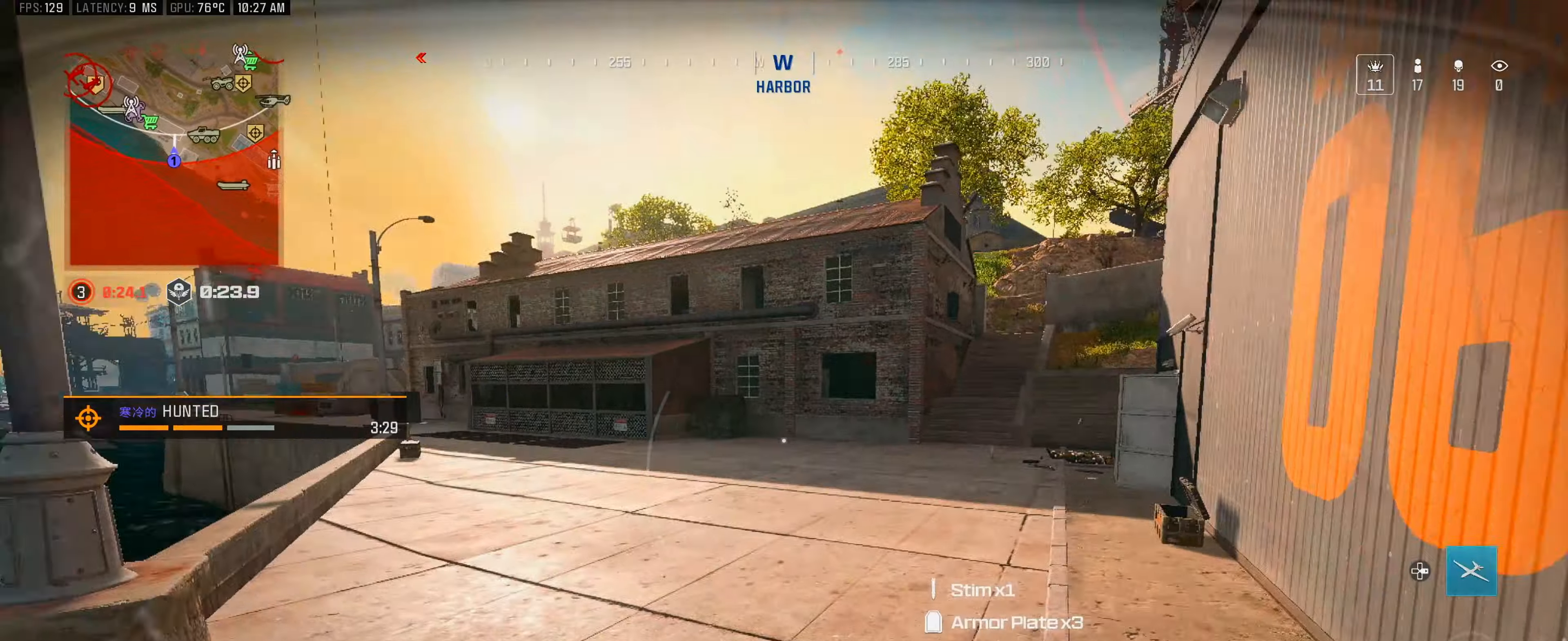
{"buttons": ["Y"], "left_stick": "up", "right_stick": "center", "events": [[34, "L3", "up"], [84, "L3", "down"], [84, "right_stick", "center"], [184, "L3", "up"], [200, "Y", "down"]]}
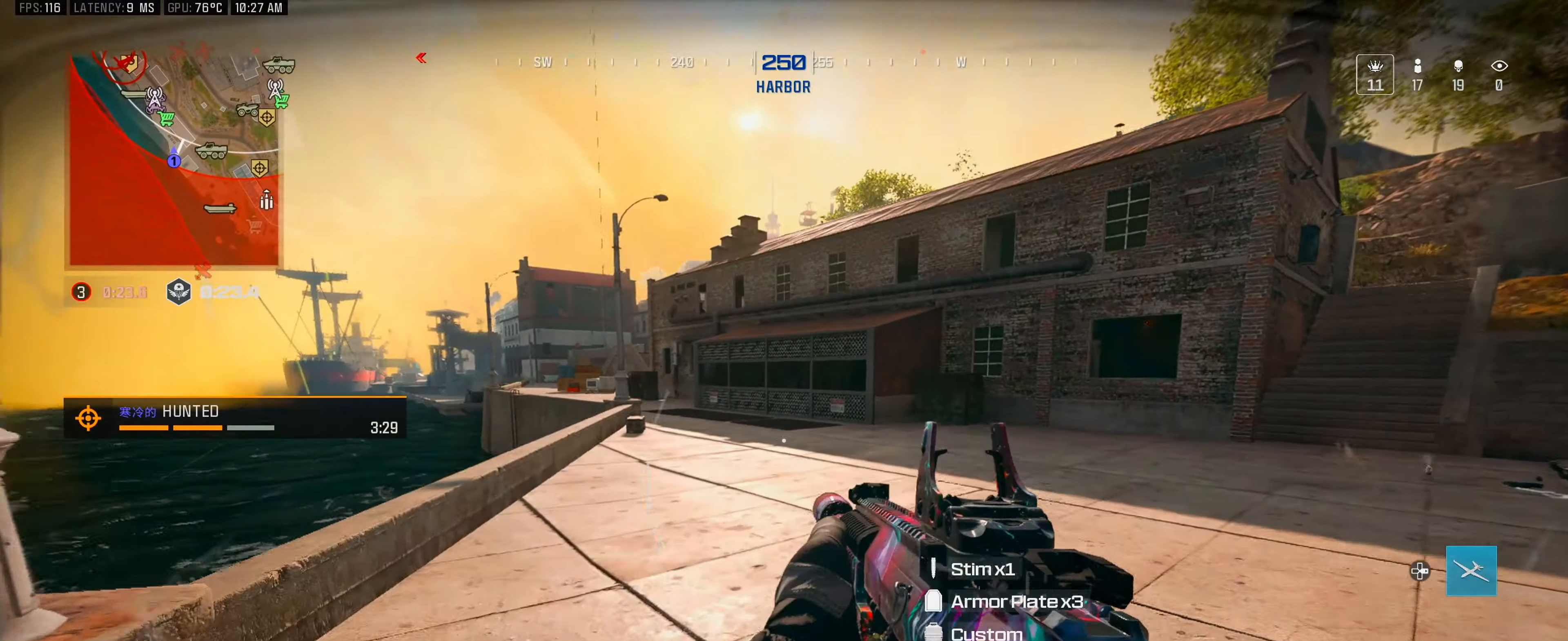
{"buttons": [], "left_stick": "up-left", "right_stick": "center", "events": [[100, "L3", "down"], [150, "Y", "up"], [367, "left_stick", "up-left"], [417, "L3", "up"]]}
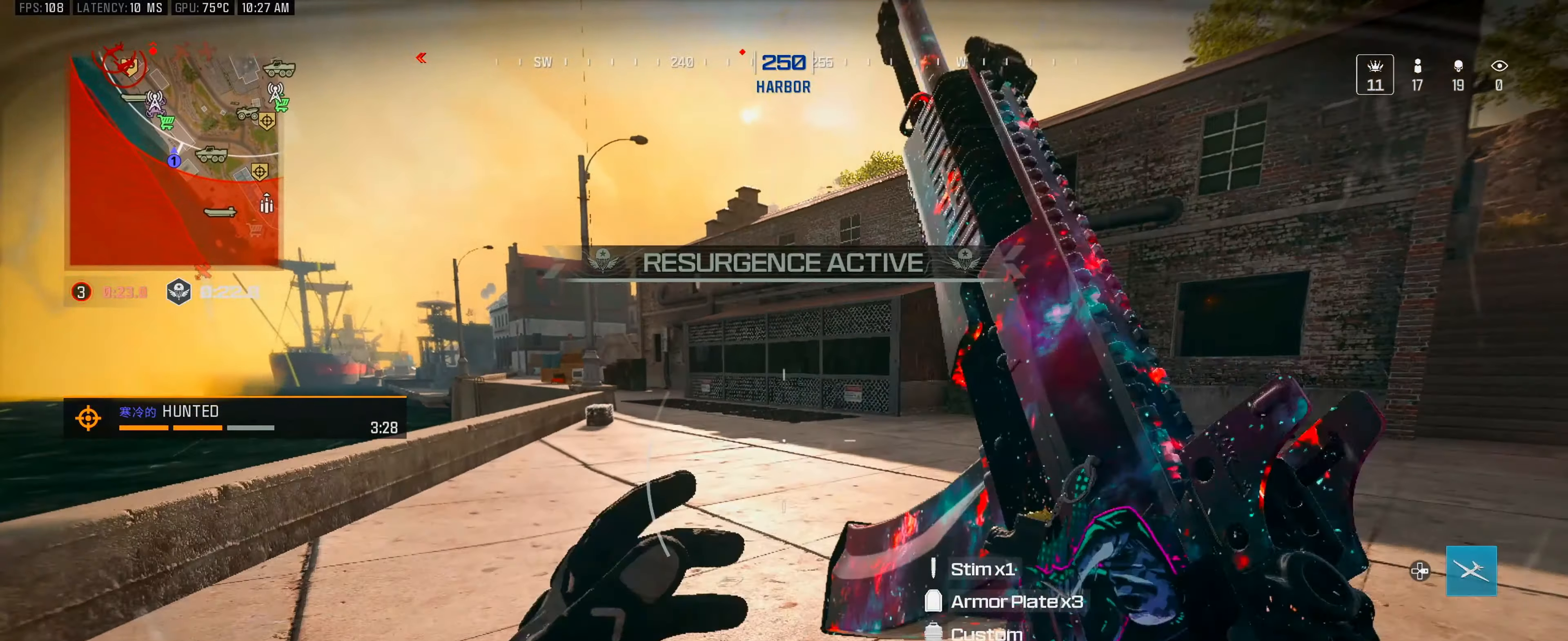
{"buttons": ["B"], "left_stick": "up-left", "right_stick": "center", "events": [[50, "Y", "down"], [167, "R1", "down"], [334, "R1", "up"], [350, "Y", "up"], [400, "B", "down"]]}
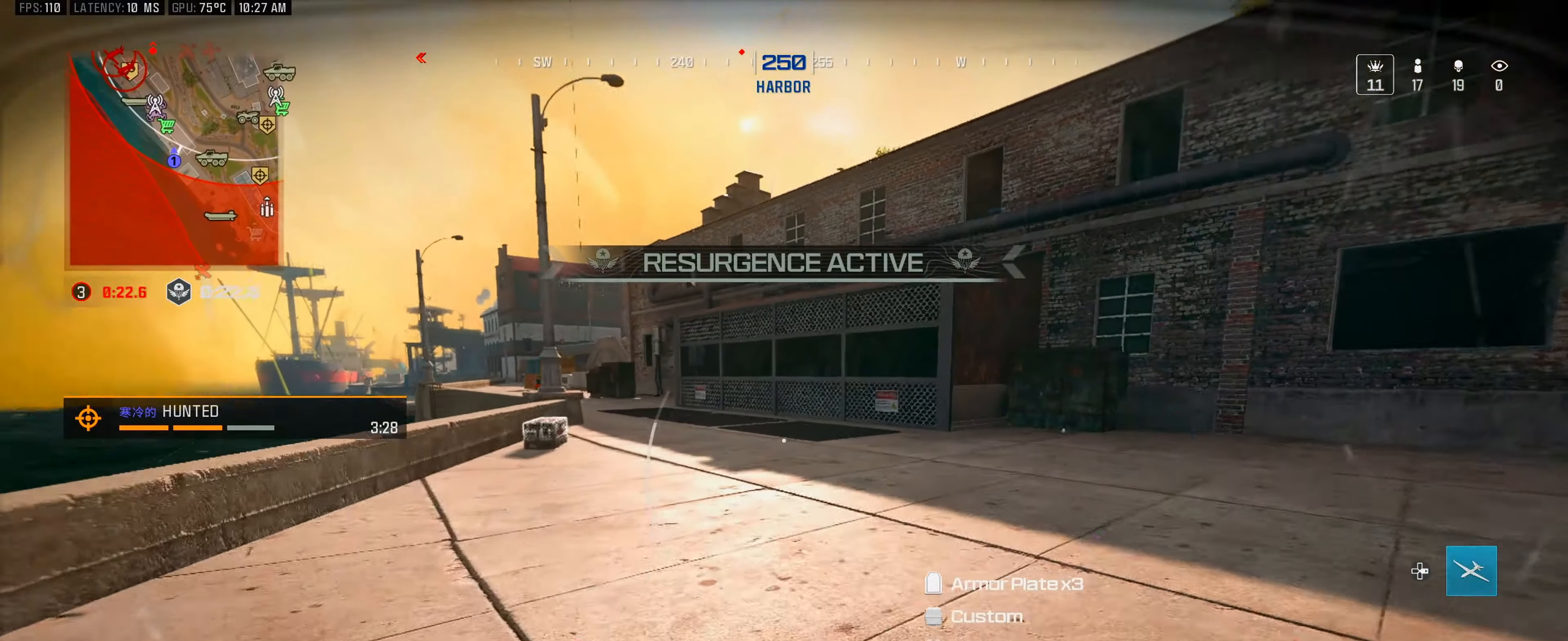
{"buttons": ["L3"], "left_stick": "up-left", "right_stick": "center", "events": [[84, "A", "down"], [100, "B", "up"], [167, "A", "up"], [284, "right_stick", "left"], [300, "L3", "down"], [400, "L3", "up"], [450, "right_stick", "center"], [467, "L3", "down"]]}
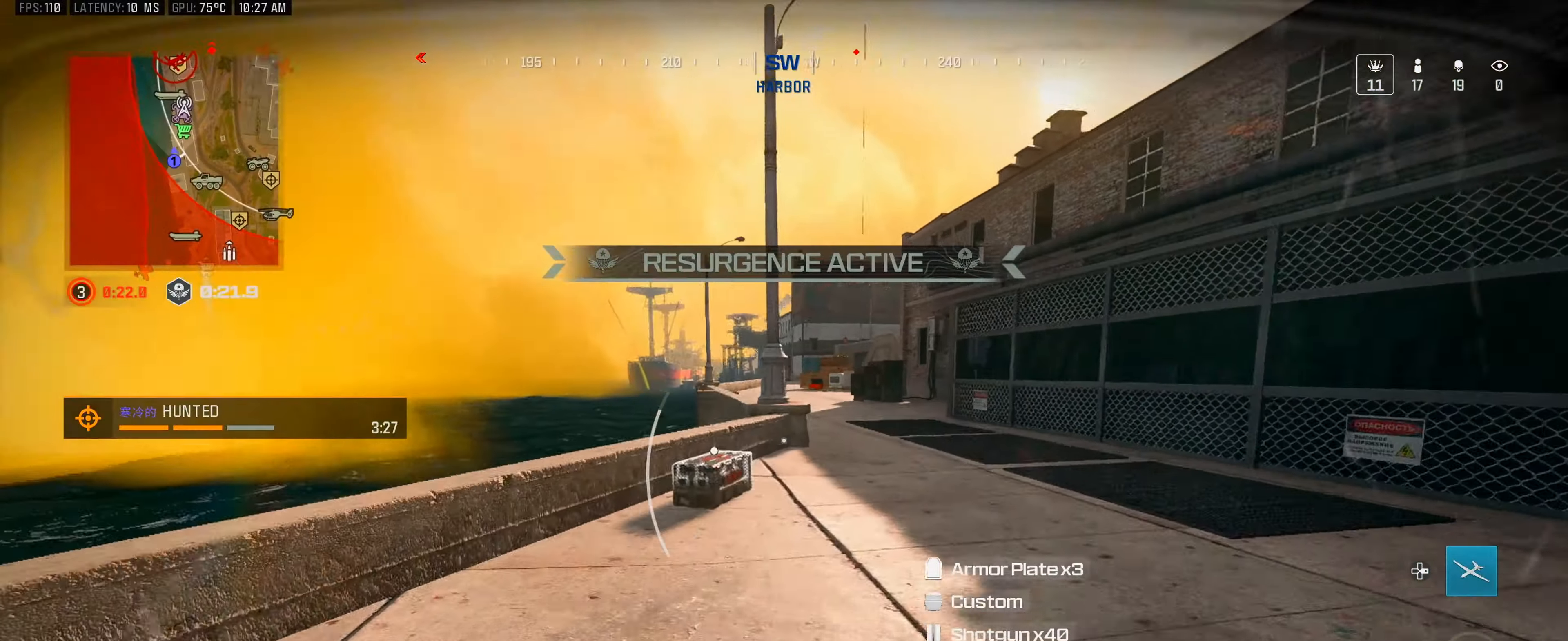
{"buttons": ["L3"], "left_stick": "up-left", "right_stick": "center", "events": [[50, "L3", "up"], [117, "L3", "down"]]}
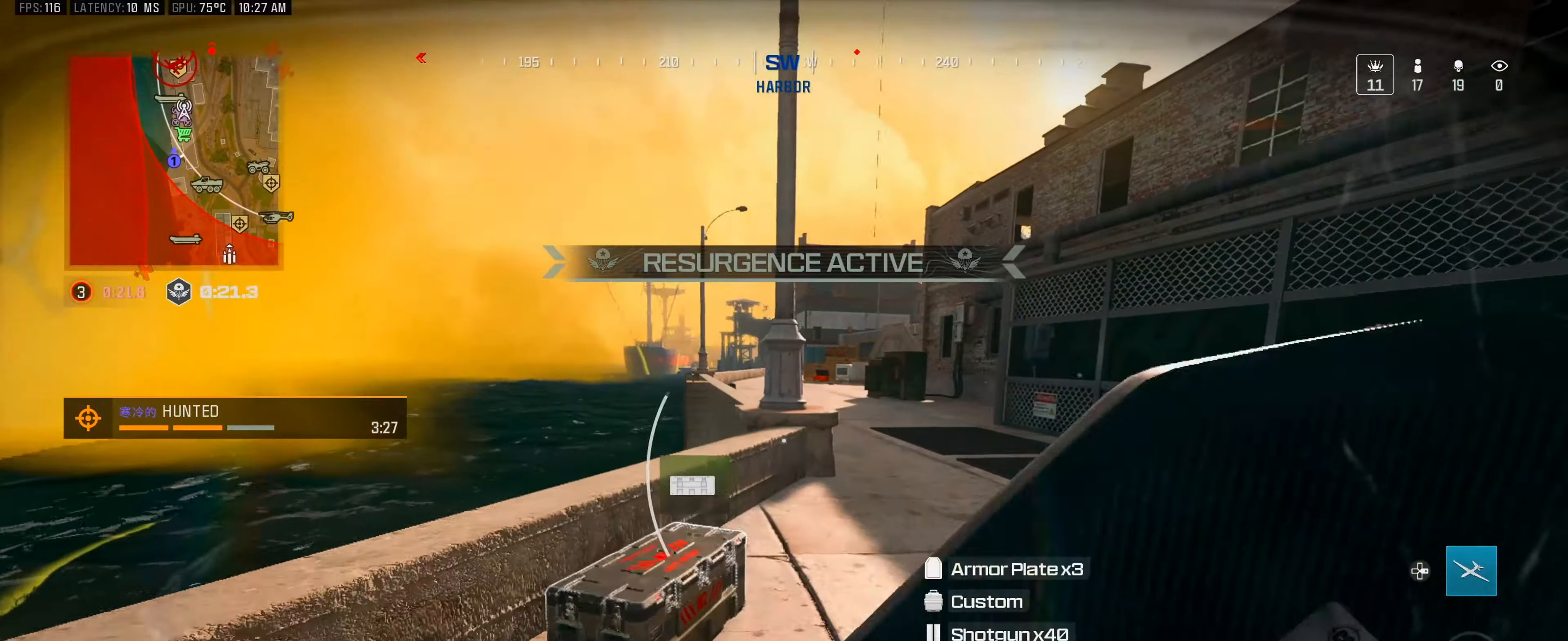
{"buttons": [], "left_stick": "down-left", "right_stick": "down-right", "events": [[34, "L3", "up"], [50, "X", "down"], [100, "X", "up"], [167, "left_stick", "down-left"], [250, "right_stick", "down-right"]]}
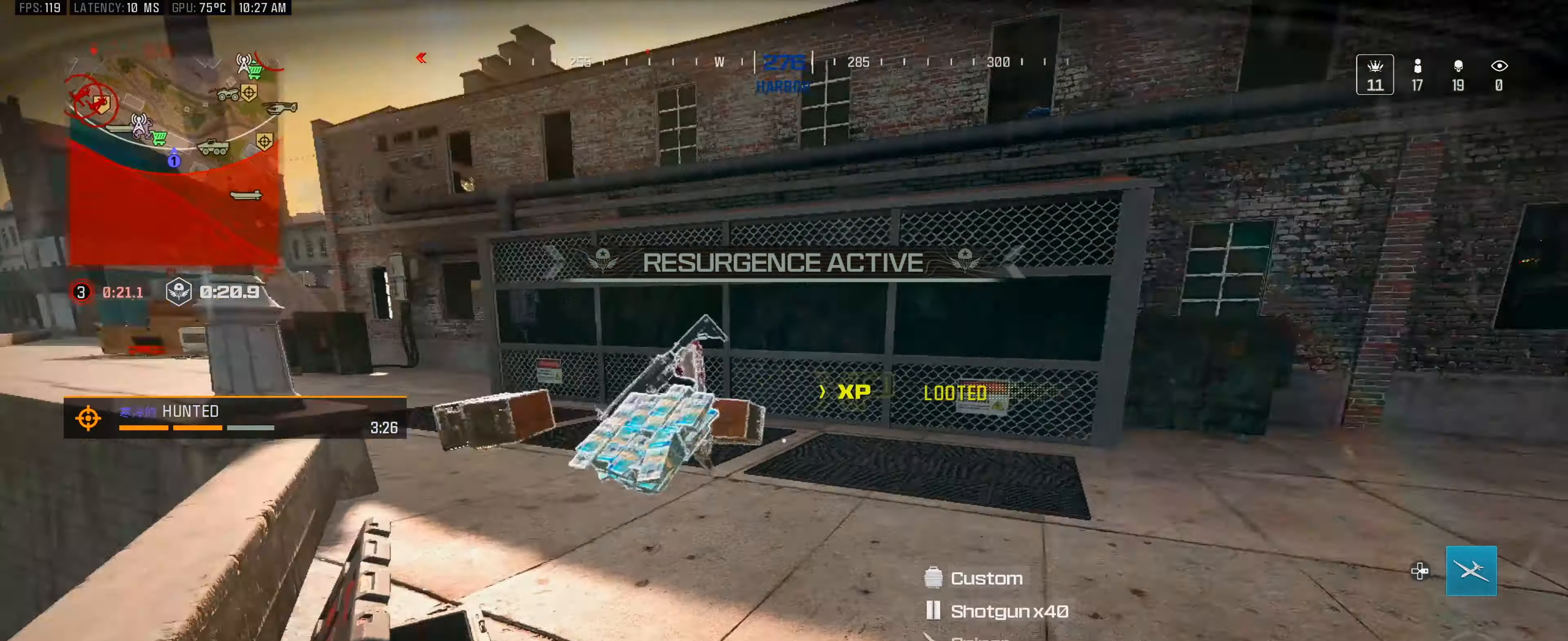
{"buttons": [], "left_stick": "left", "right_stick": "right", "events": [[84, "left_stick", "up-left"], [84, "right_stick", "center"], [217, "L3", "down"], [300, "L3", "up"], [400, "left_stick", "left"], [484, "right_stick", "right"]]}
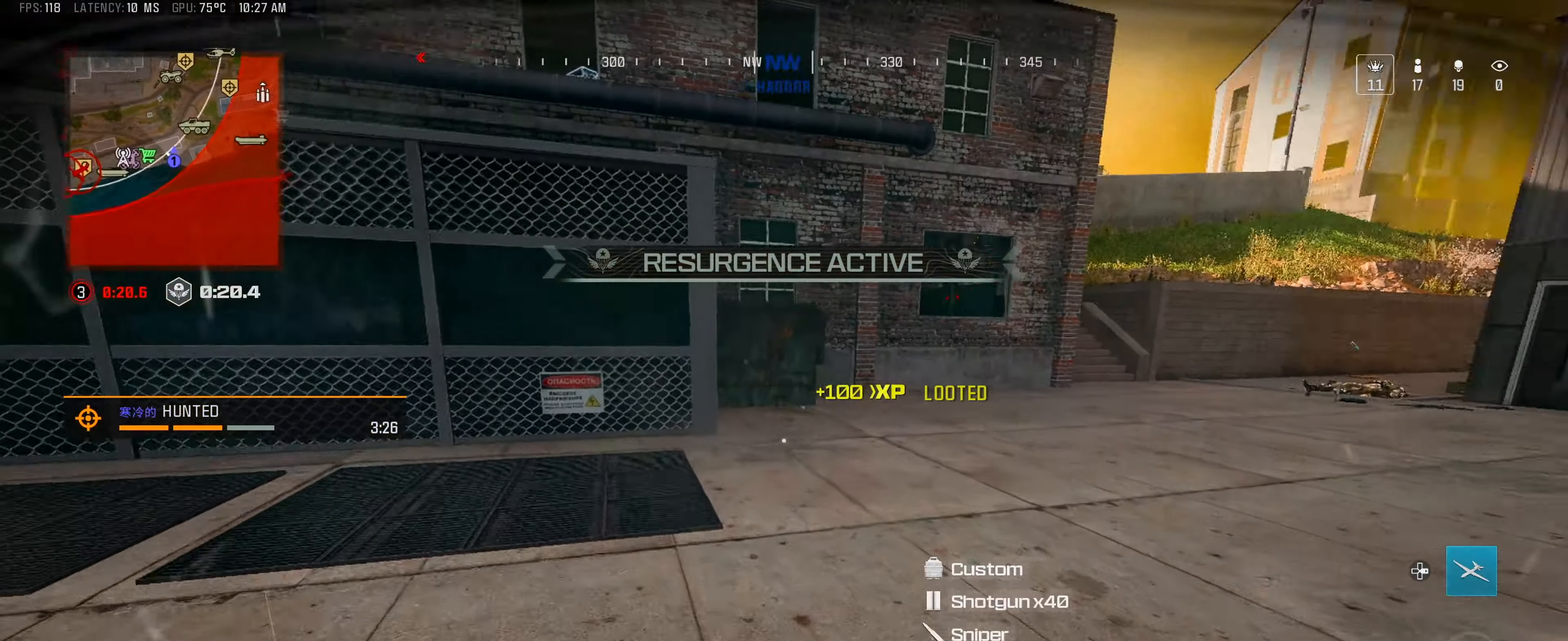
{"buttons": ["L3"], "left_stick": "up", "right_stick": "center", "events": [[67, "right_stick", "center"], [134, "right_stick", "left"], [234, "left_stick", "up-left"], [300, "L3", "down"], [367, "L3", "up"], [450, "L3", "down"], [450, "left_stick", "up"], [450, "right_stick", "center"]]}
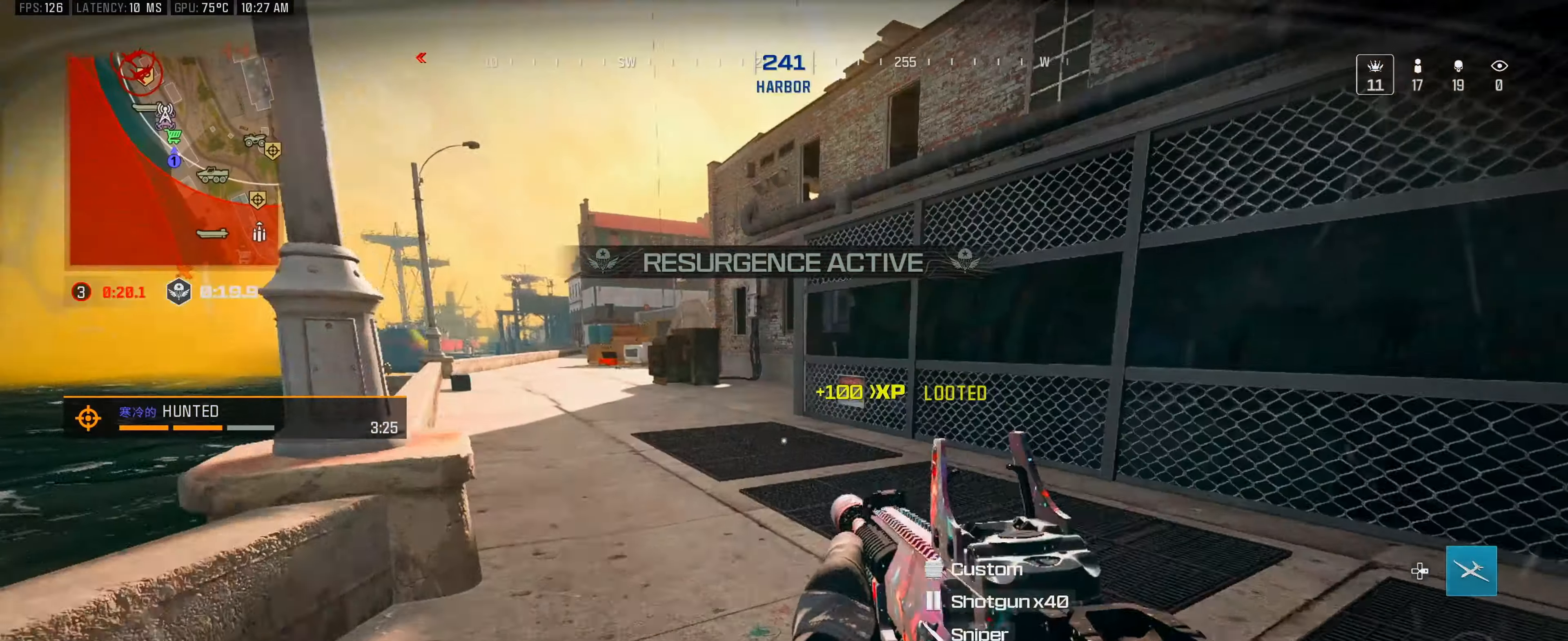
{"buttons": [], "left_stick": "up", "right_stick": "left", "events": [[34, "L3", "up"], [84, "L3", "down"], [117, "Y", "down"], [200, "L3", "up"], [217, "Y", "up"], [367, "right_stick", "left"]]}
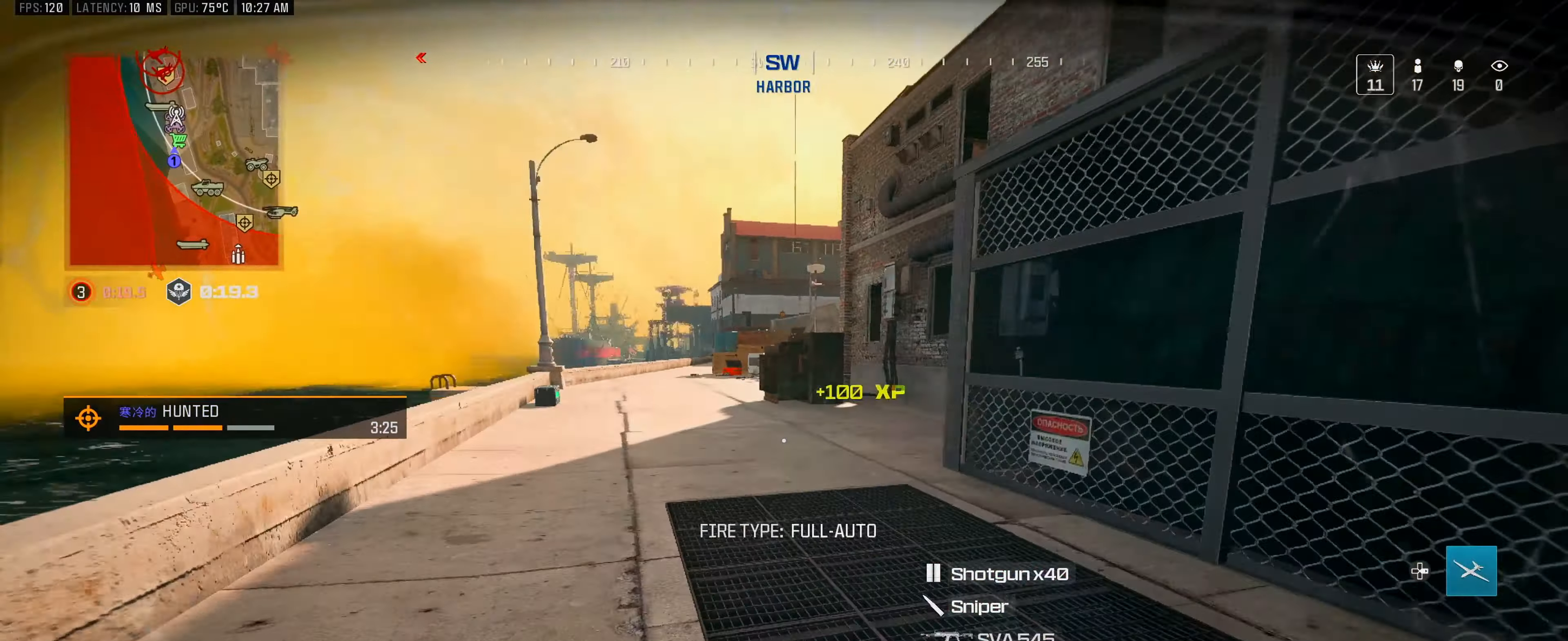
{"buttons": ["X"], "left_stick": "up", "right_stick": "center", "events": [[17, "A", "down"], [17, "right_stick", "center"], [117, "A", "up"], [200, "X", "down"]]}
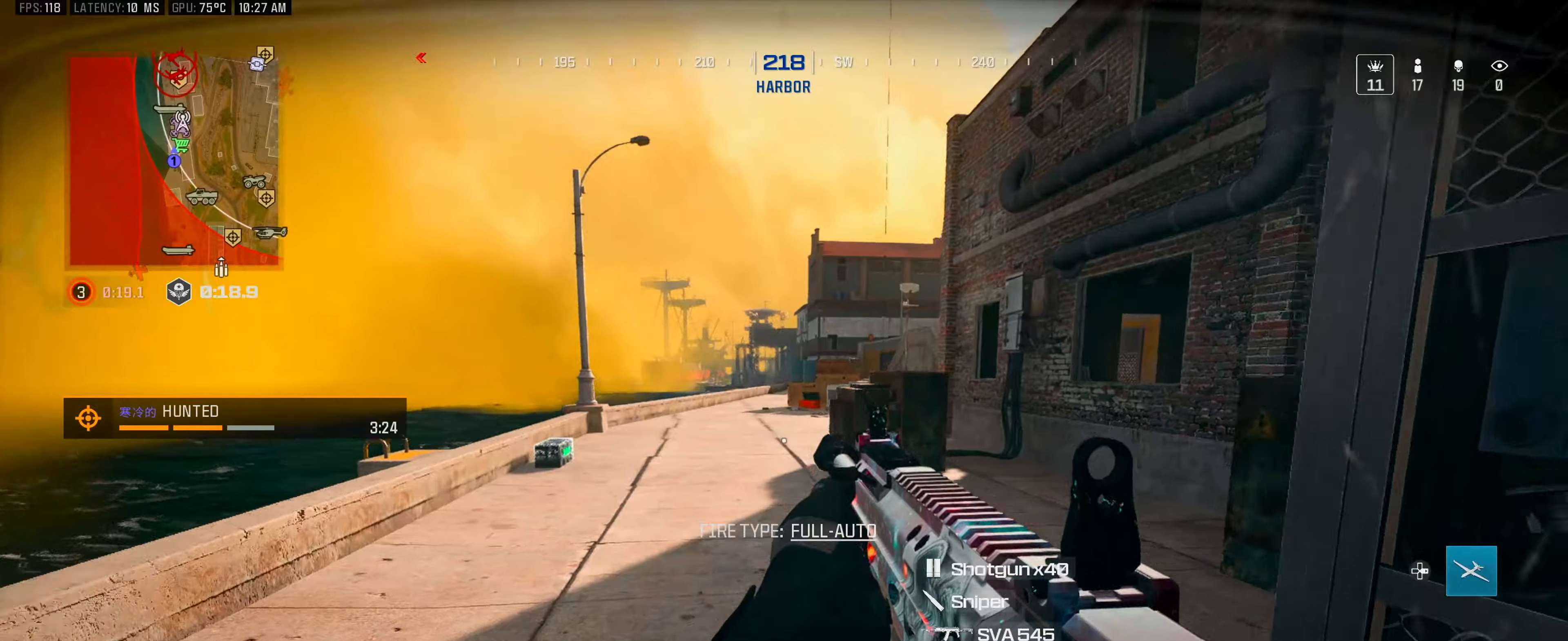
{"buttons": ["L3"], "left_stick": "up", "right_stick": "left", "events": [[234, "L3", "down"], [250, "X", "up"], [334, "L3", "up"], [384, "L3", "down"], [450, "right_stick", "left"]]}
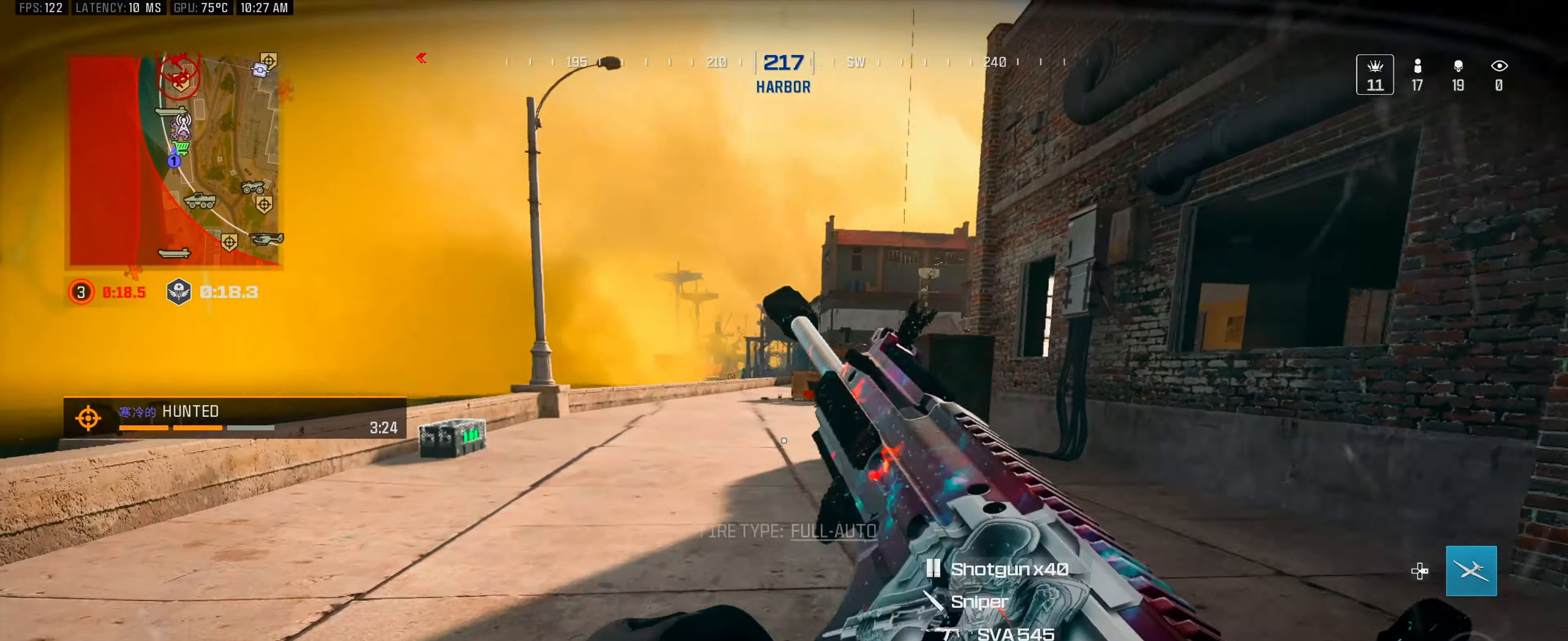
{"buttons": [], "left_stick": "up", "right_stick": "center", "events": [[17, "L3", "up"], [34, "right_stick", "center"], [117, "B", "down"], [267, "A", "down"], [300, "B", "up"], [367, "A", "up"]]}
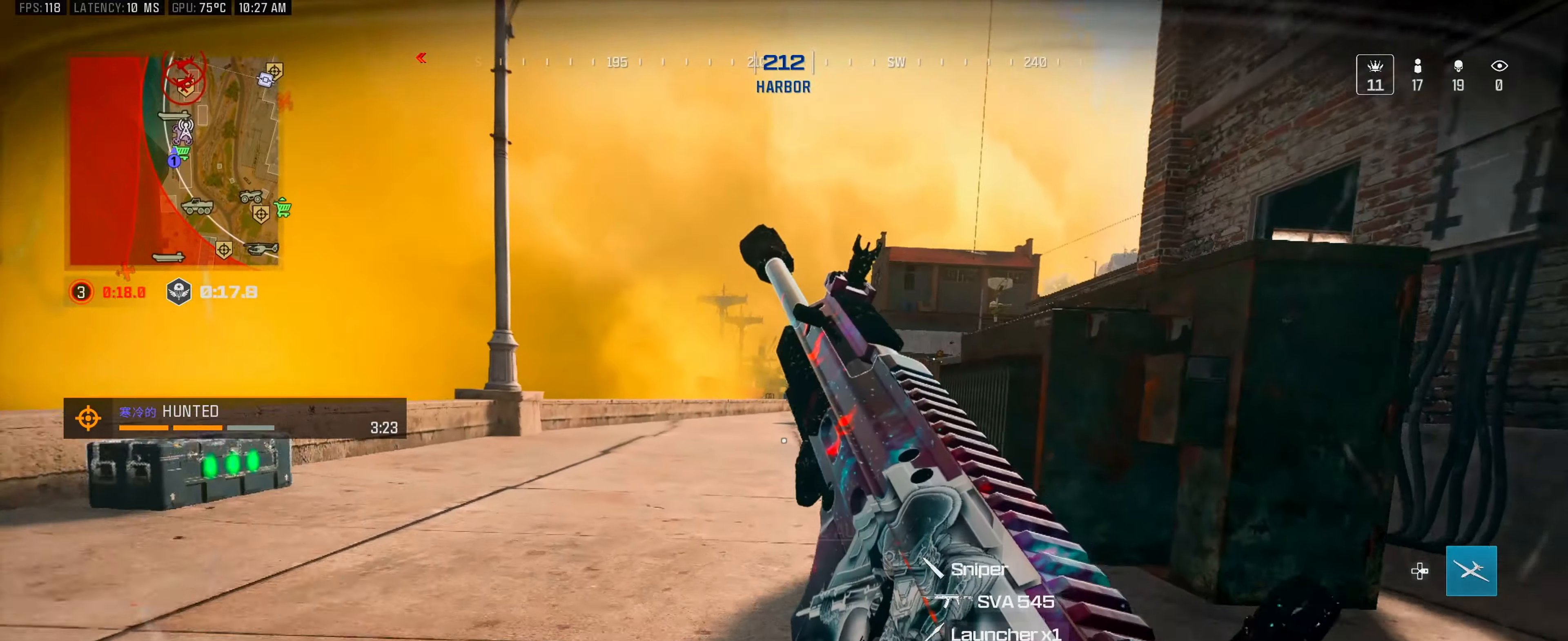
{"buttons": ["L3"], "left_stick": "up-left", "right_stick": "center", "events": [[134, "left_stick", "left"], [234, "right_stick", "left"], [400, "left_stick", "up-left"], [450, "L3", "down"], [500, "right_stick", "center"]]}
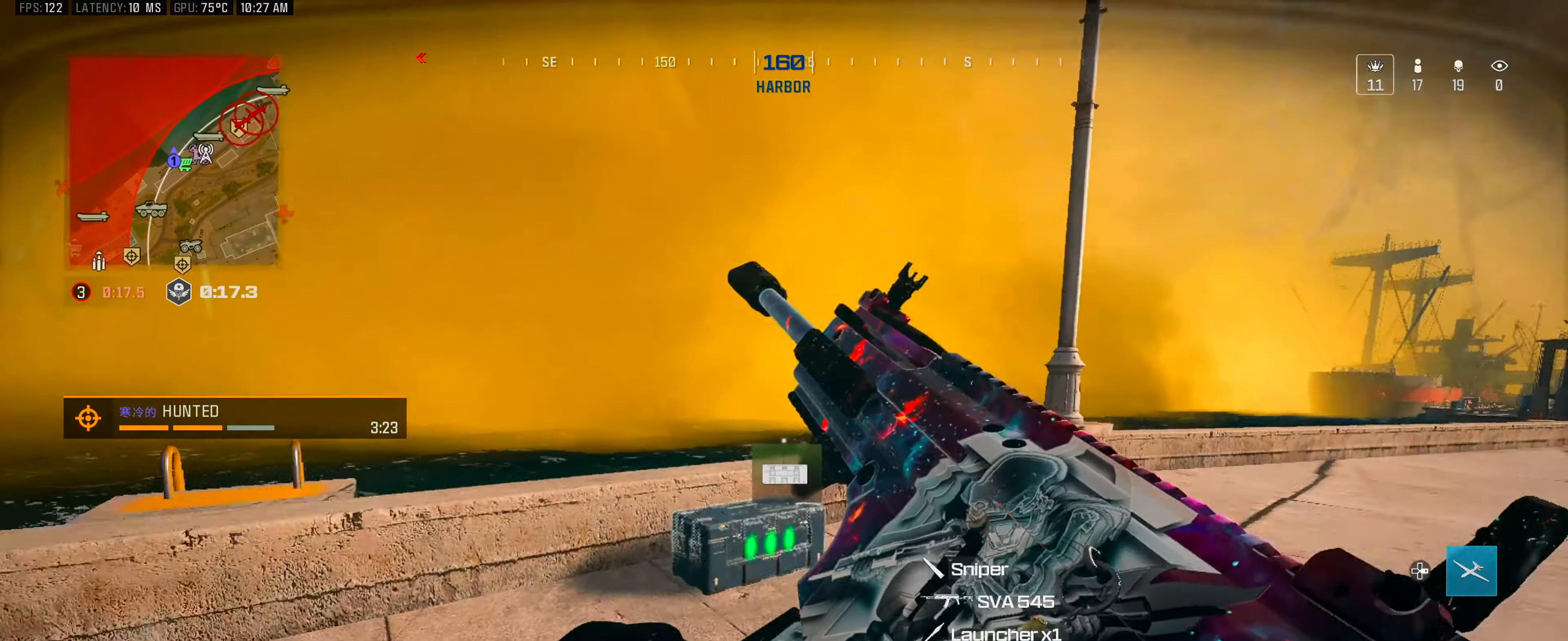
{"buttons": [], "left_stick": "down", "right_stick": "right", "events": [[34, "L3", "up"], [100, "L3", "down"], [200, "L3", "up"], [217, "X", "down"], [267, "X", "up"], [300, "left_stick", "down"], [400, "right_stick", "right"]]}